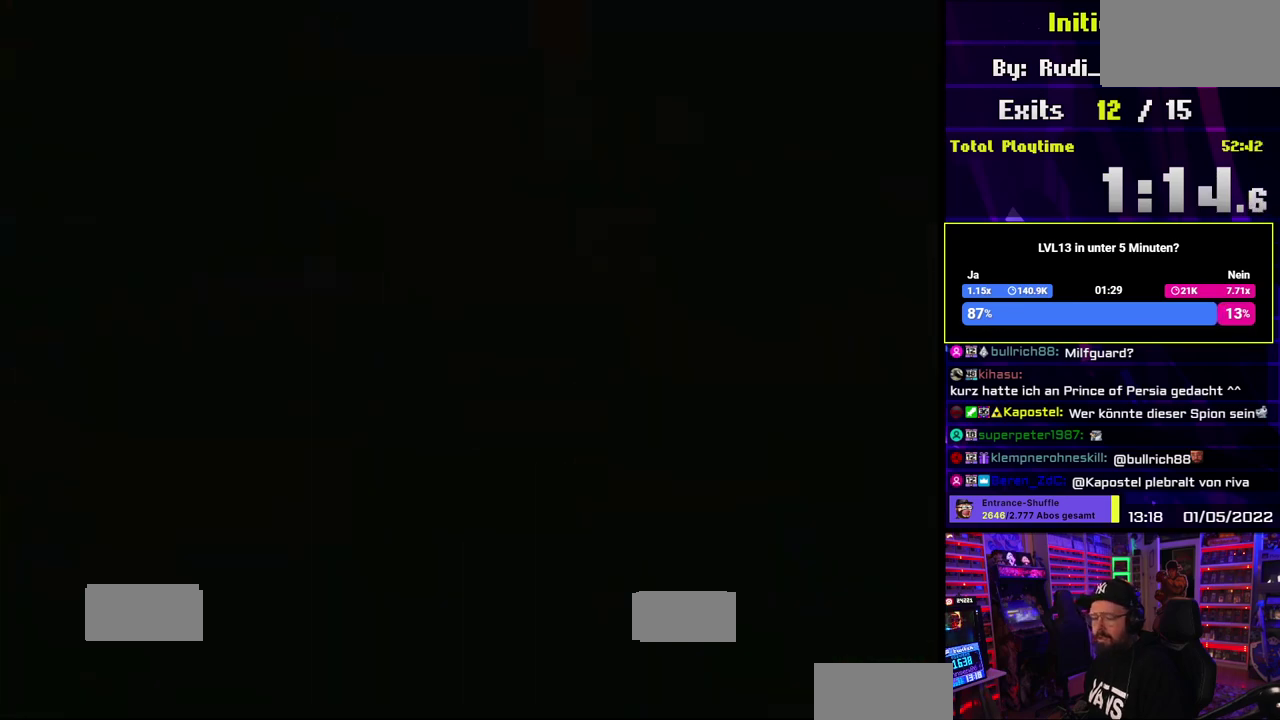
Gameplay with a controller (Nintendo layout); each line is a JSON object with the inputs held at the frame after it. "events" lists button and stick changes between this image and that frame as [ms after this image, input, new state], when the widget could be followed in between. Not read: DPAD_LEFT DPAD_RIGHT L1 L3 R1 R3 SELECT START.
{"buttons": ["A"], "events": [[400, "A", "down"]]}
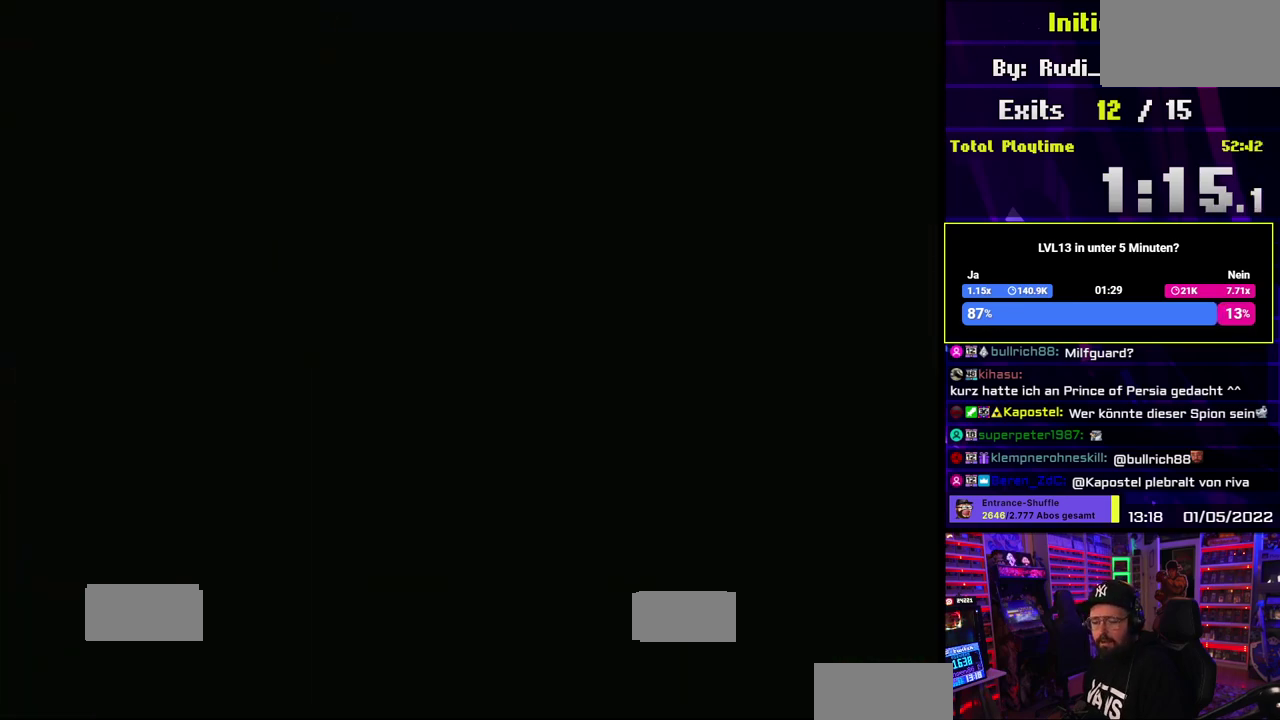
{"buttons": ["A"], "events": []}
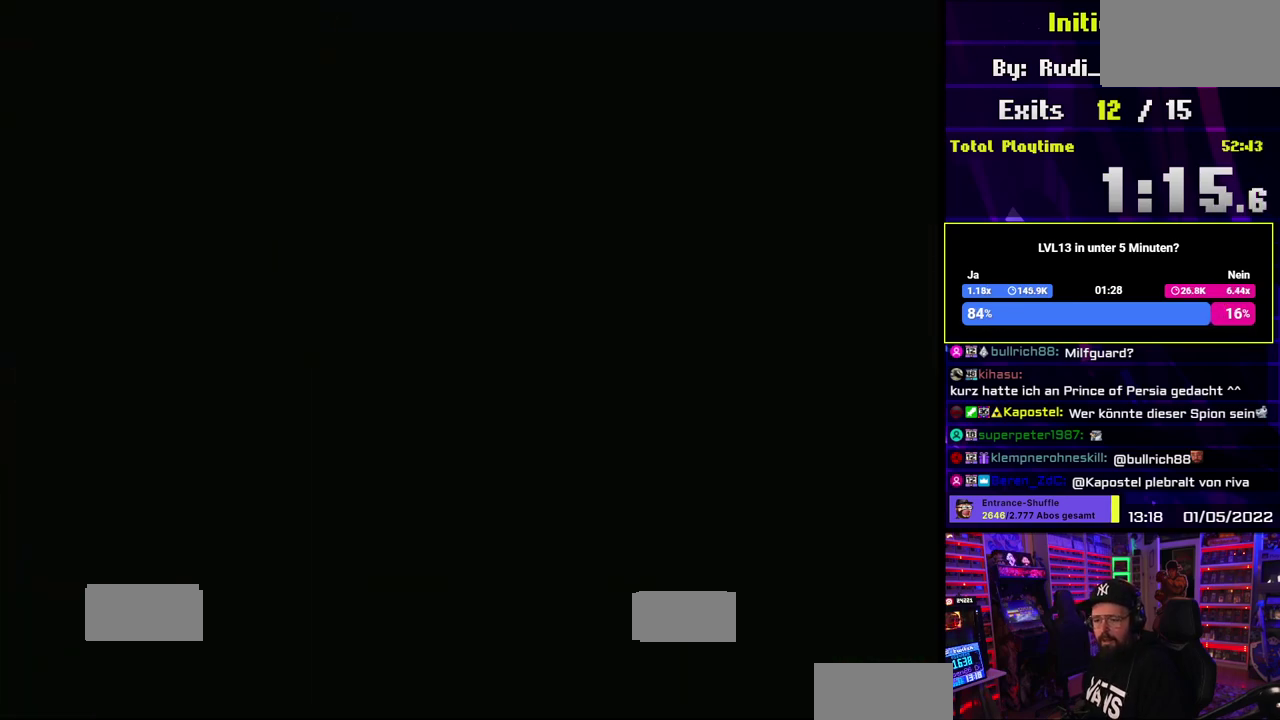
{"buttons": ["A"], "events": []}
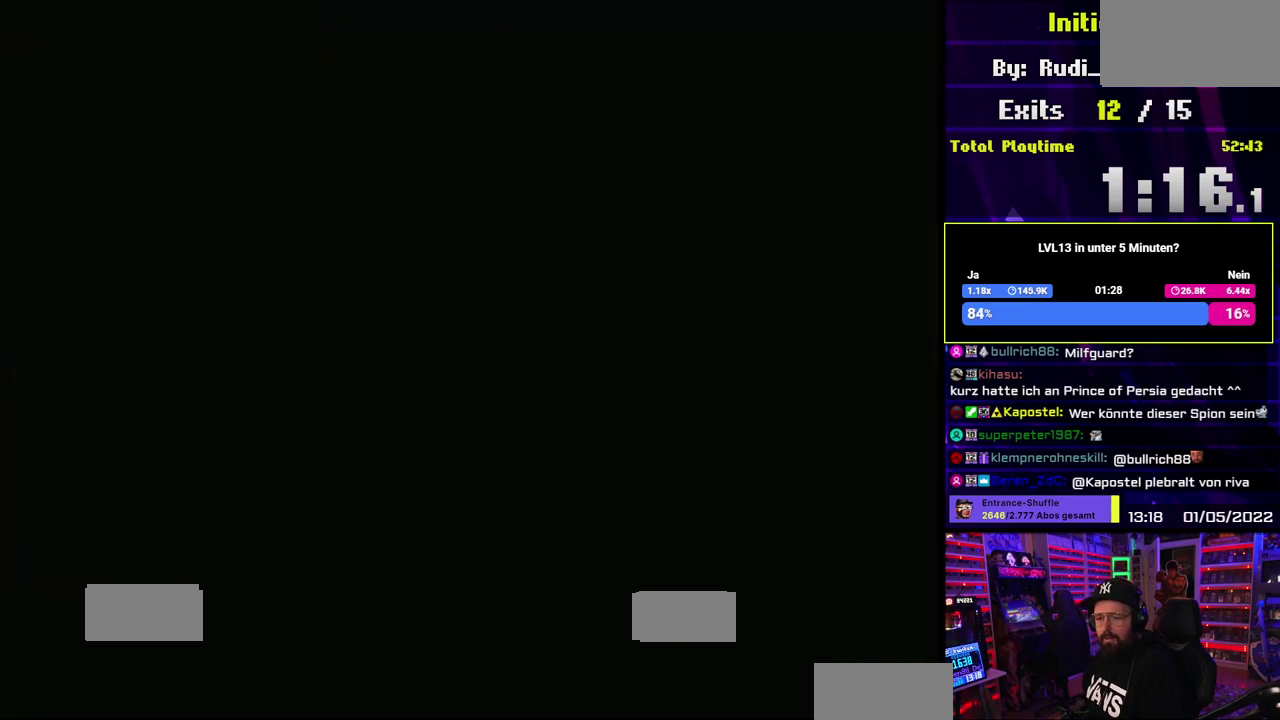
{"buttons": ["X"], "events": [[233, "A", "up"], [233, "X", "down"]]}
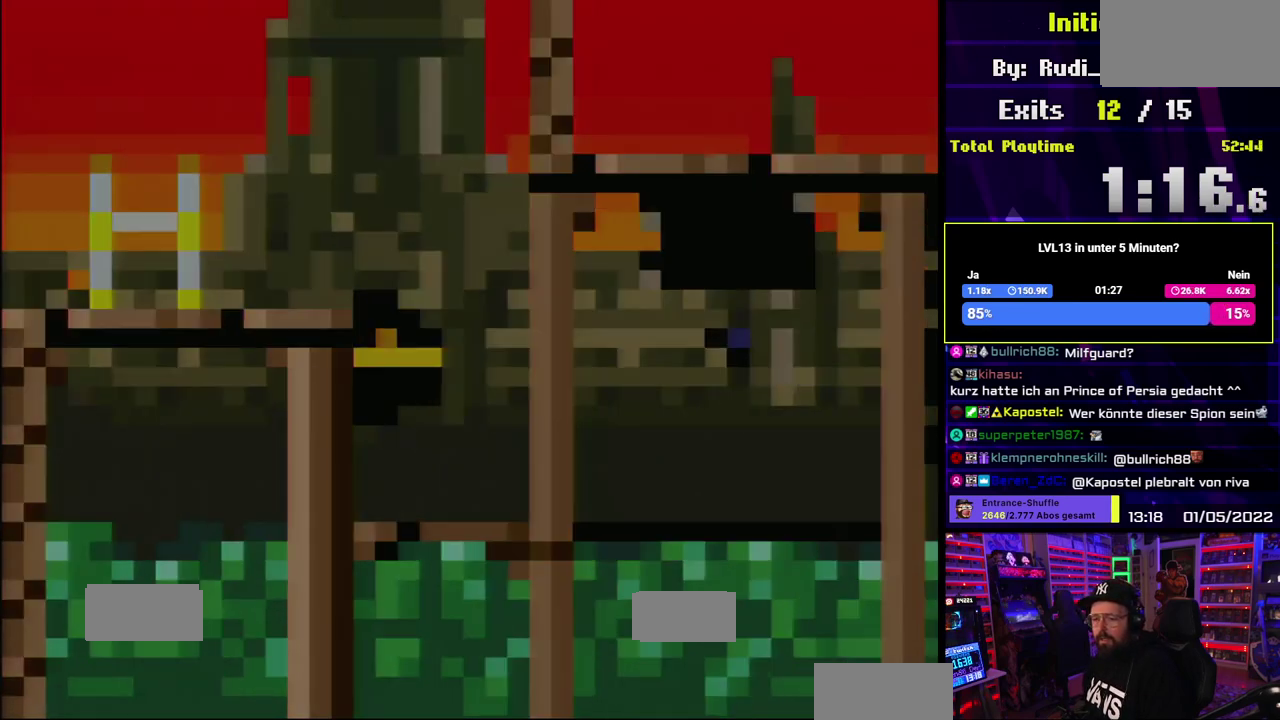
{"buttons": ["X"], "events": []}
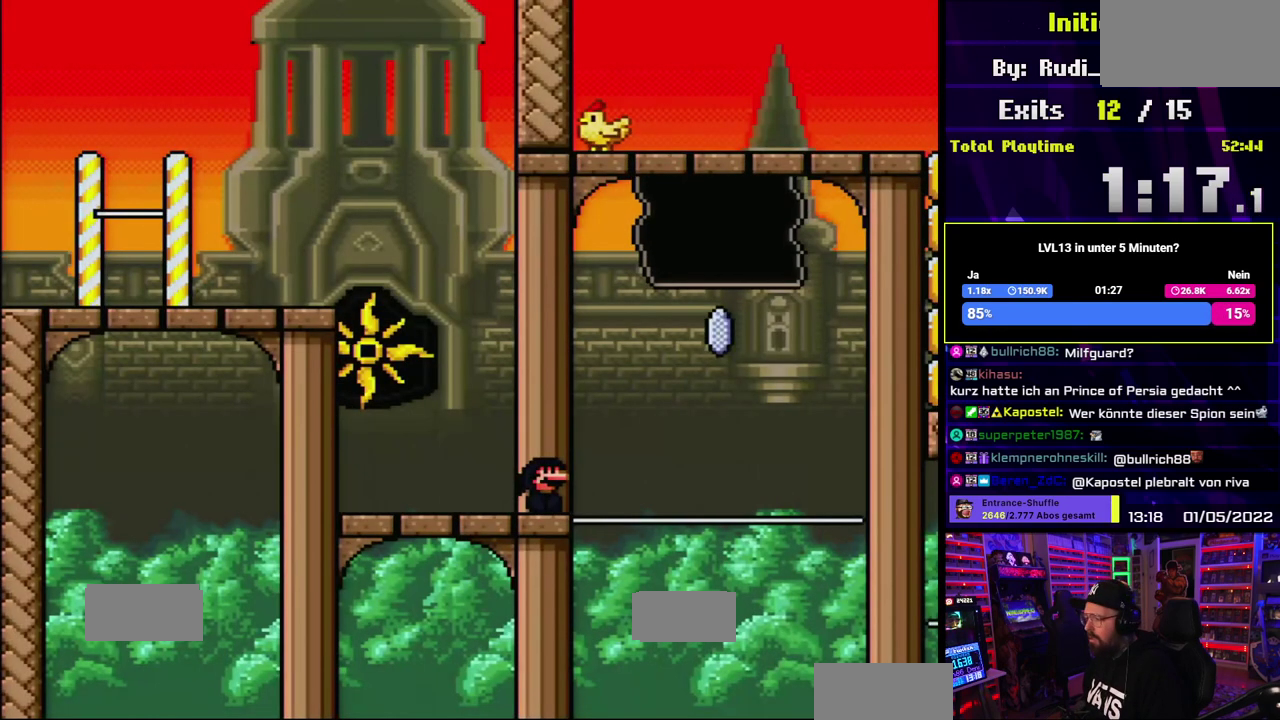
{"buttons": ["X"], "events": []}
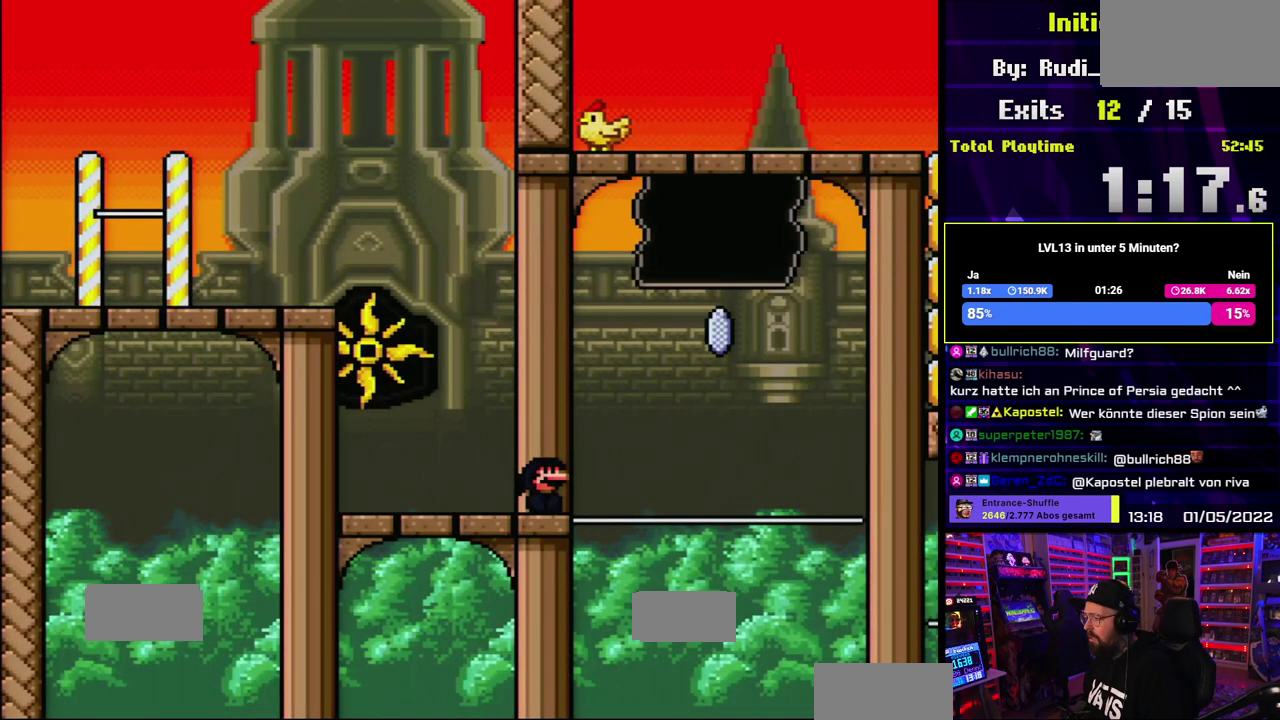
{"buttons": ["X"], "events": []}
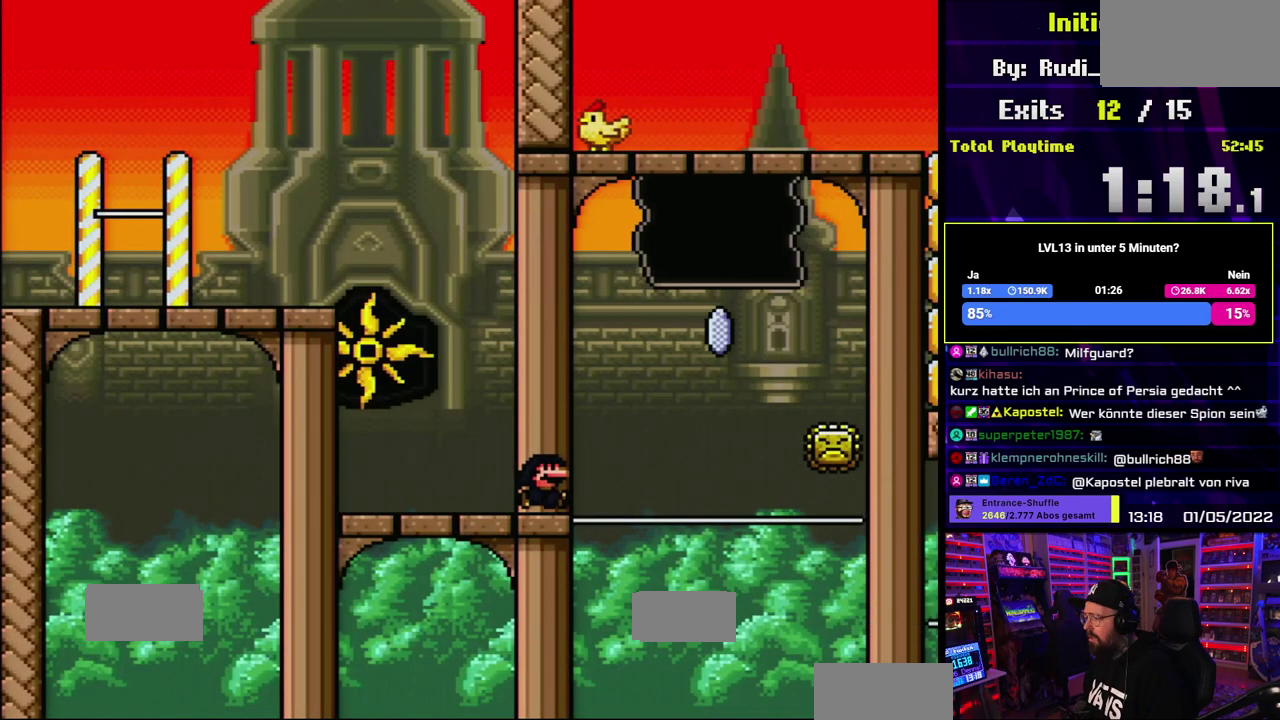
{"buttons": ["A", "X"], "events": [[50, "A", "down"], [167, "A", "up"], [250, "A", "down"]]}
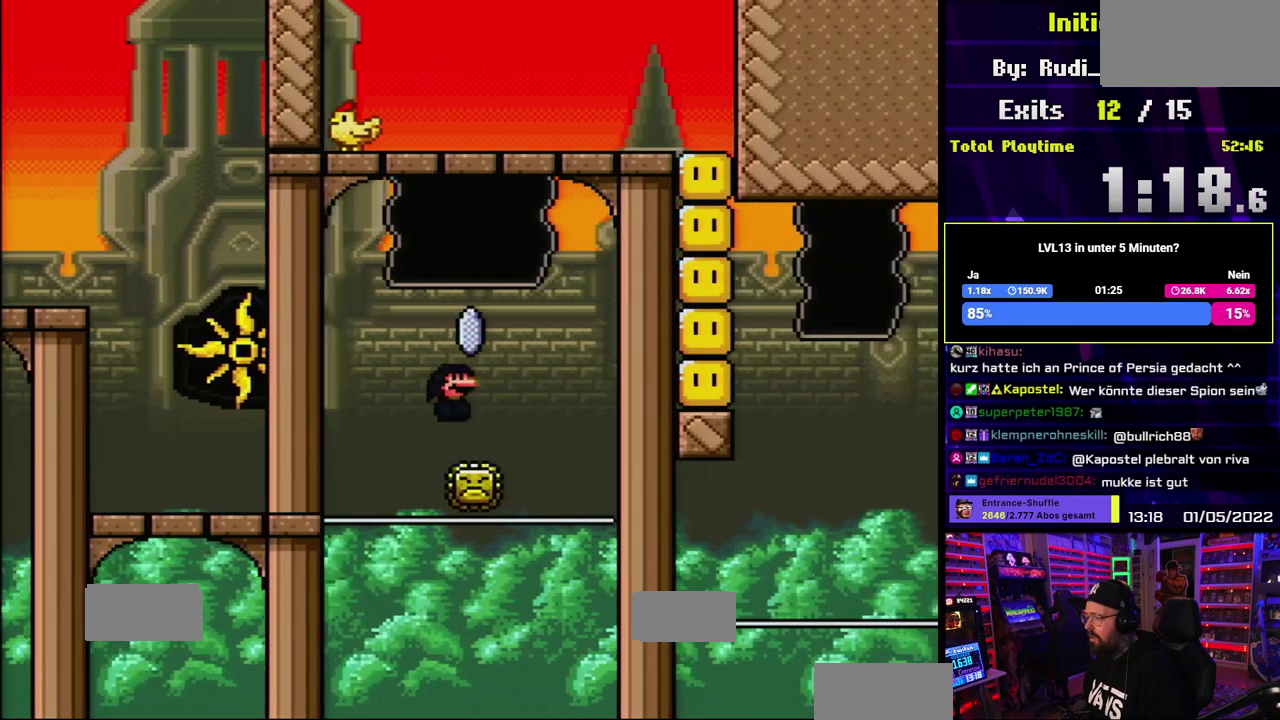
{"buttons": ["A", "X"], "events": []}
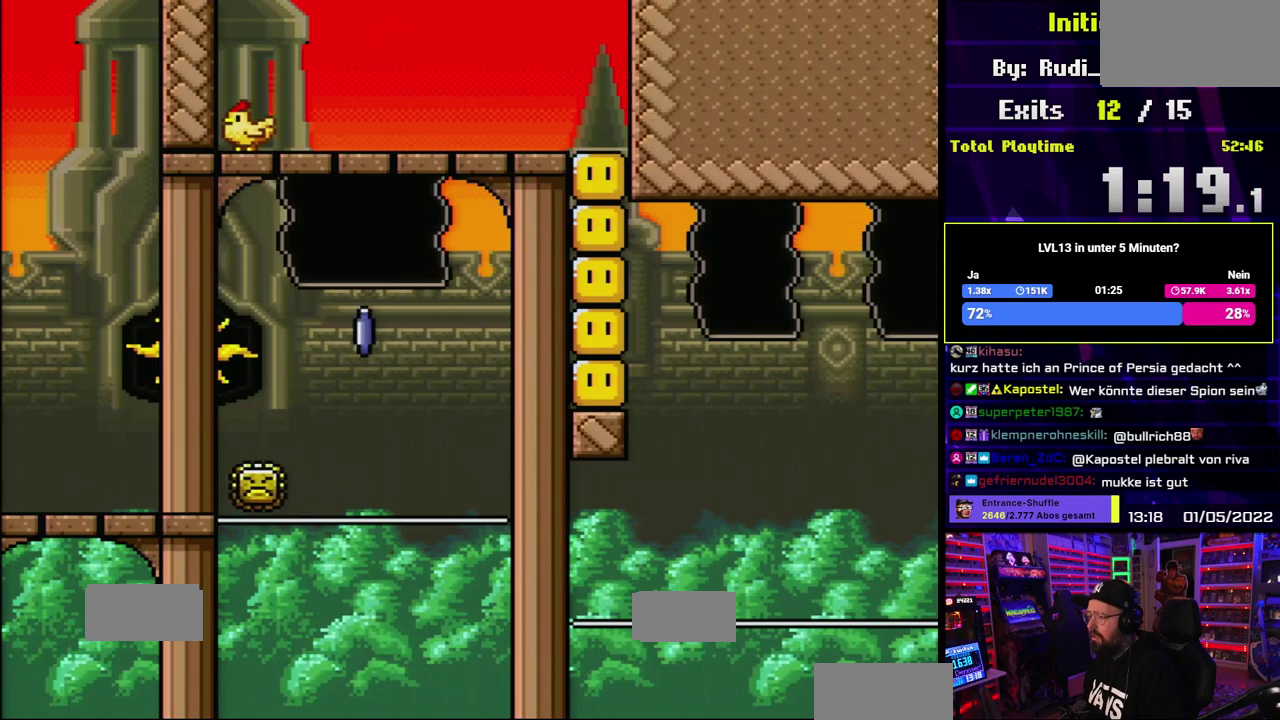
{"buttons": ["A", "X"], "events": []}
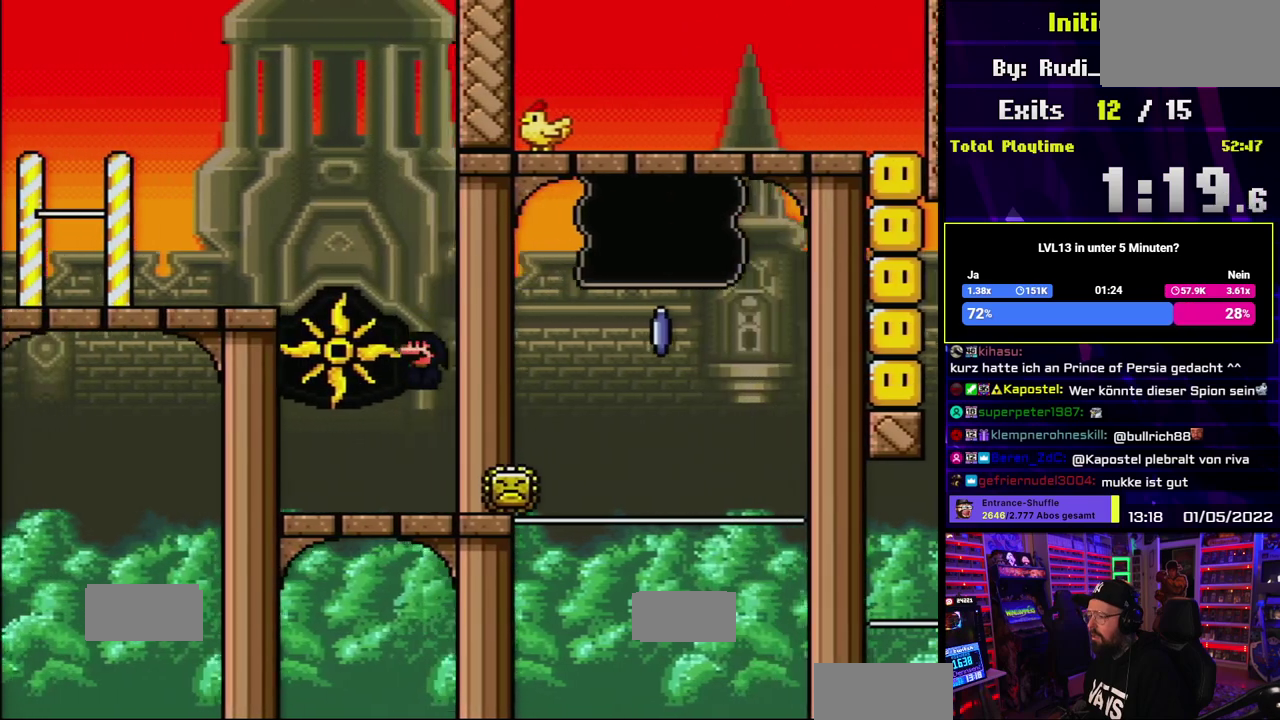
{"buttons": ["A", "X"], "events": [[183, "A", "up"], [350, "A", "down"]]}
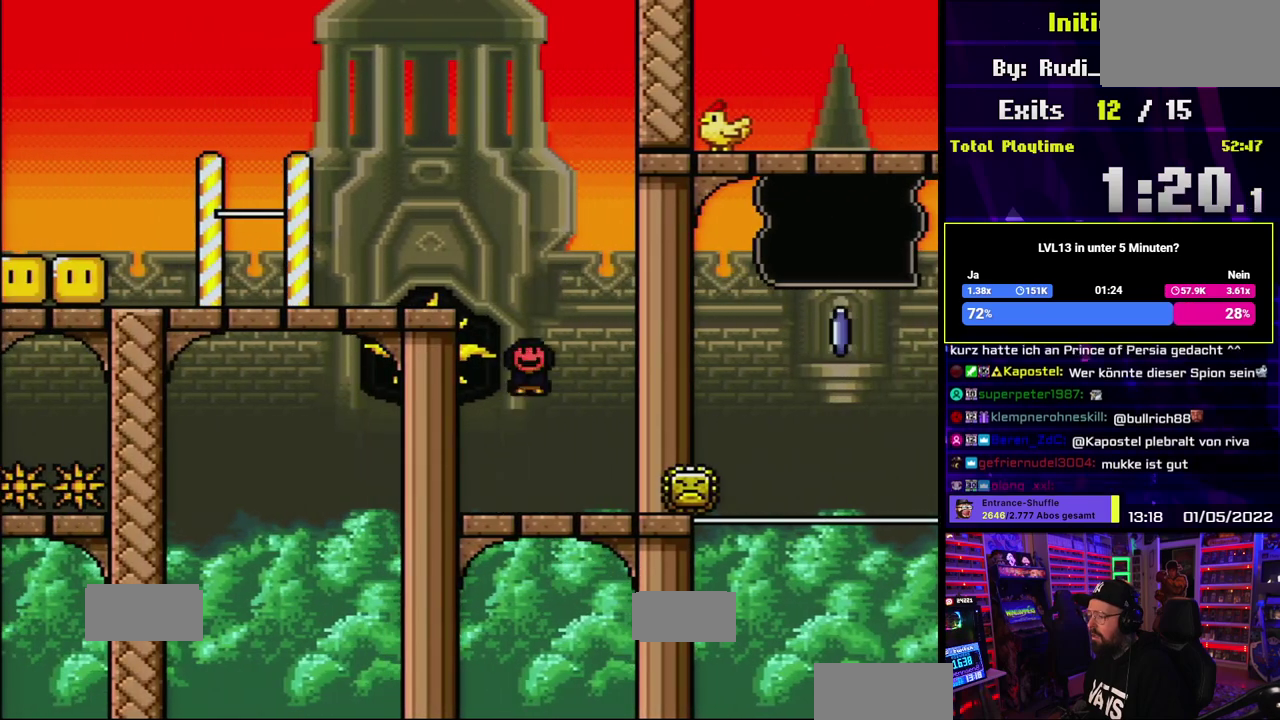
{"buttons": ["A", "X"], "events": []}
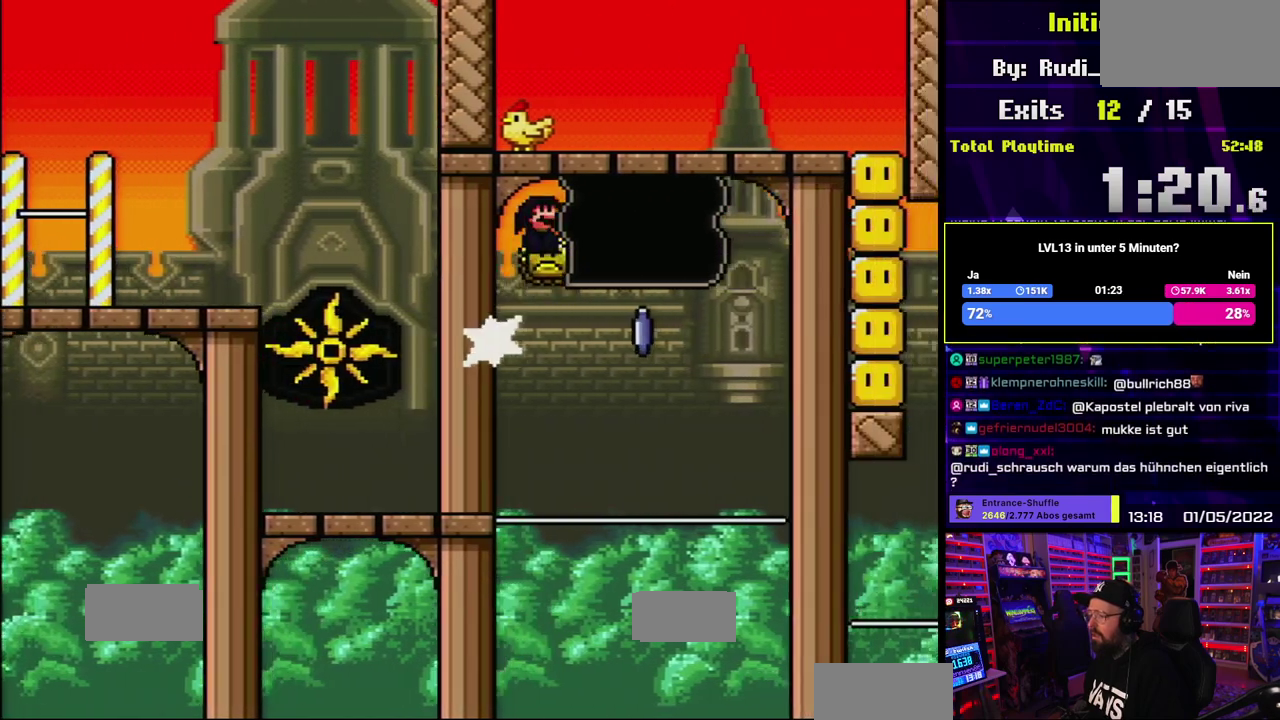
{"buttons": ["A", "X"], "events": []}
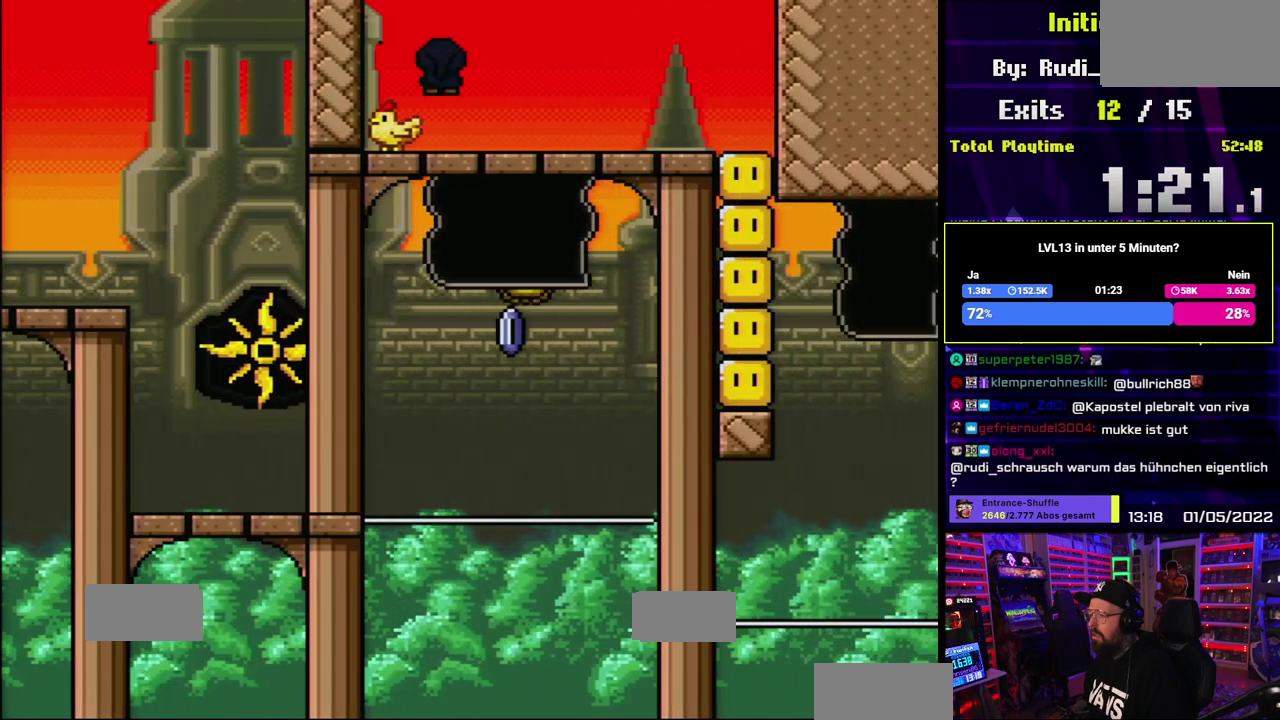
{"buttons": ["X"], "events": [[83, "A", "up"], [367, "A", "down"], [483, "A", "up"]]}
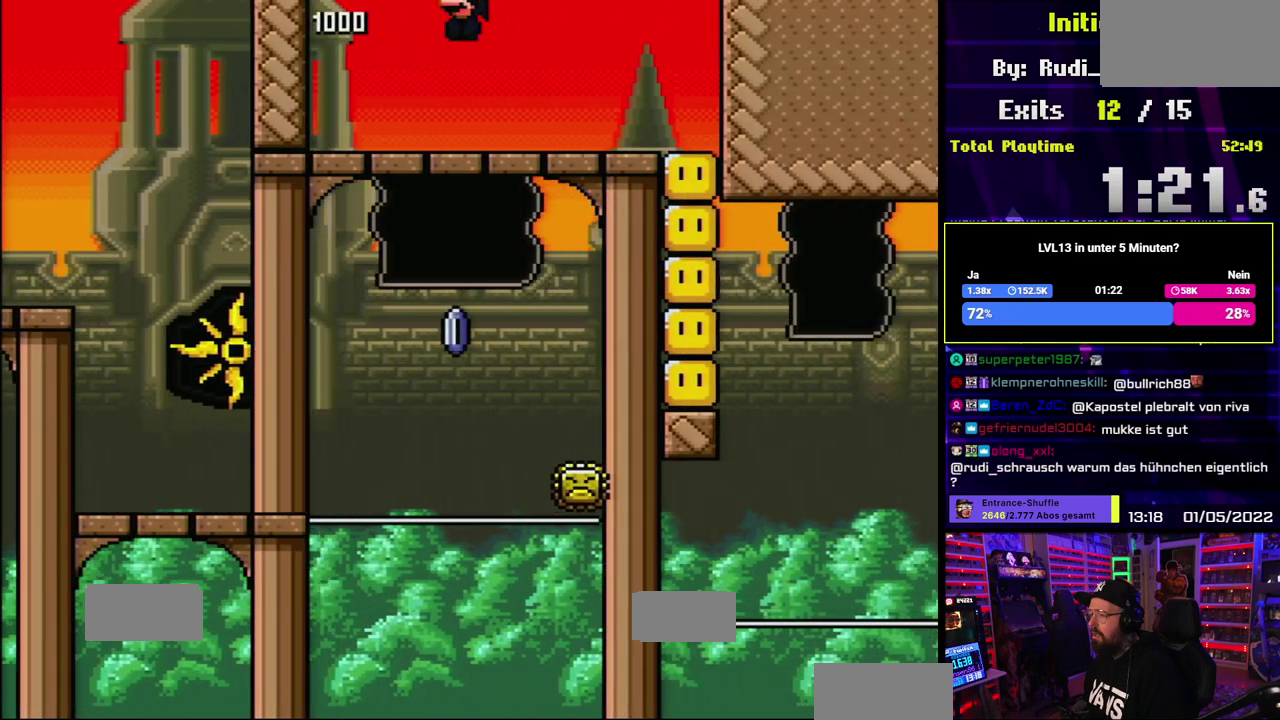
{"buttons": ["X"], "events": [[50, "A", "down"], [233, "A", "up"]]}
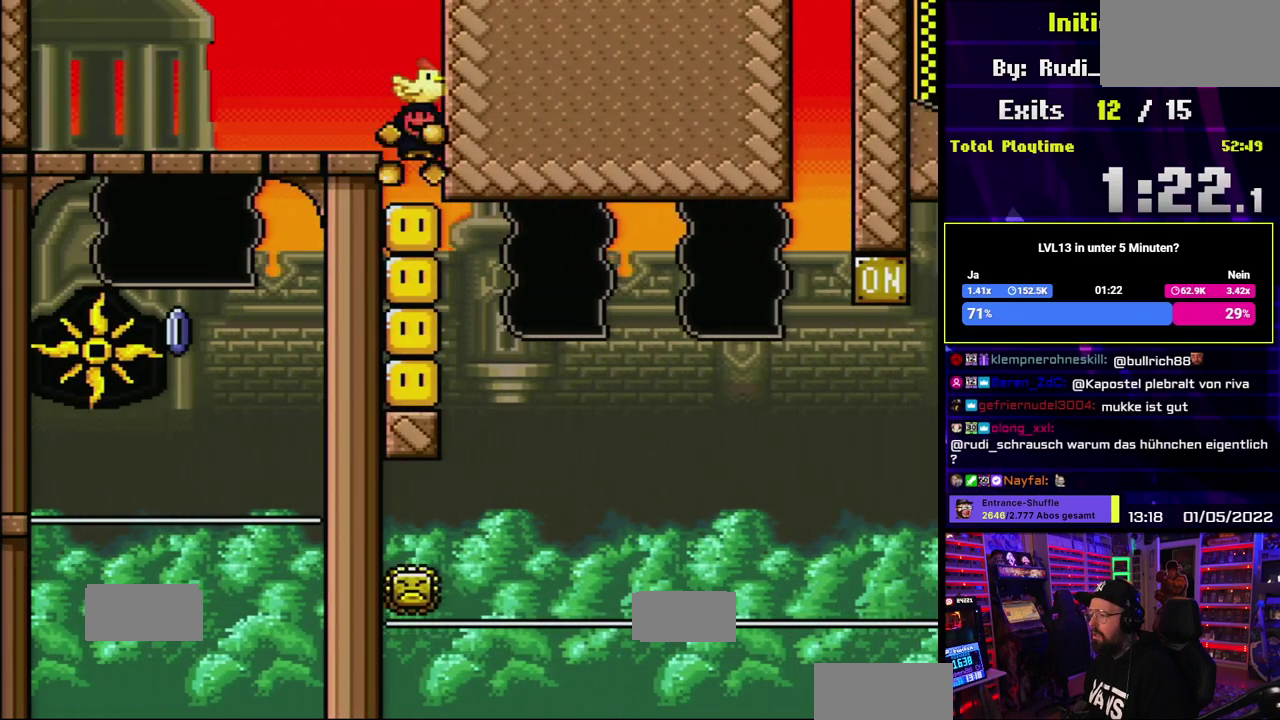
{"buttons": ["X"], "events": []}
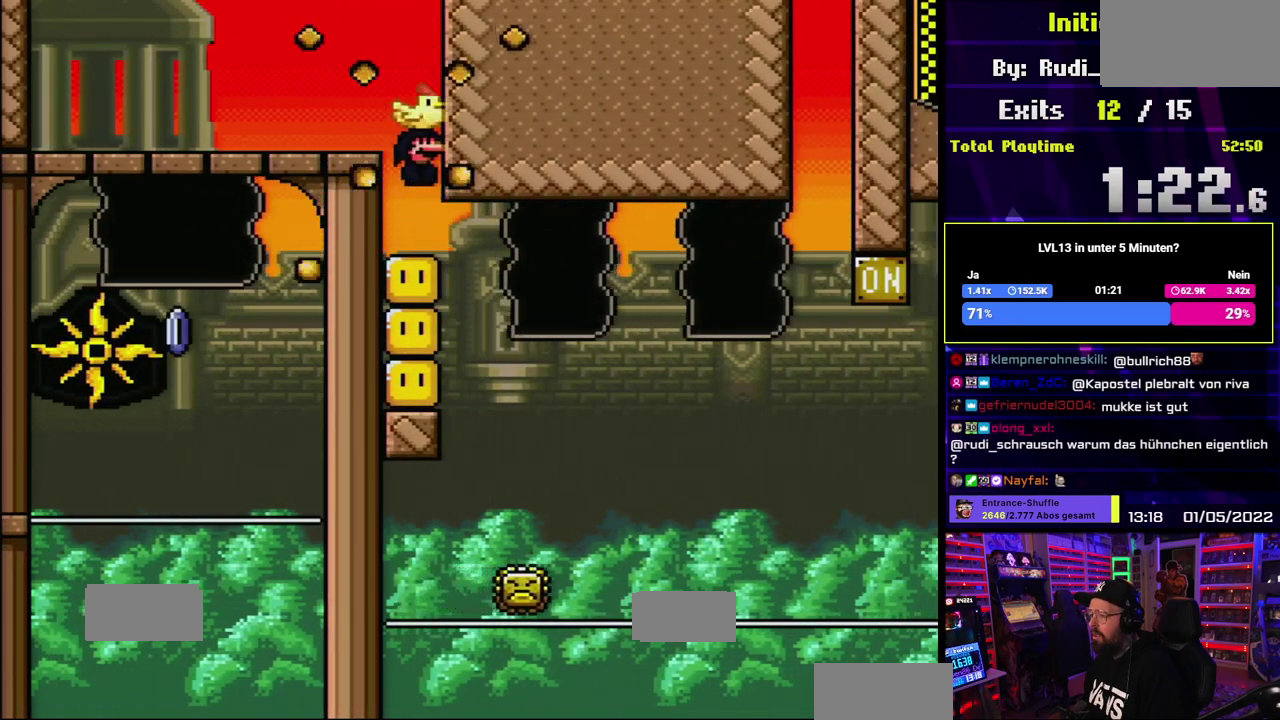
{"buttons": ["X"], "events": []}
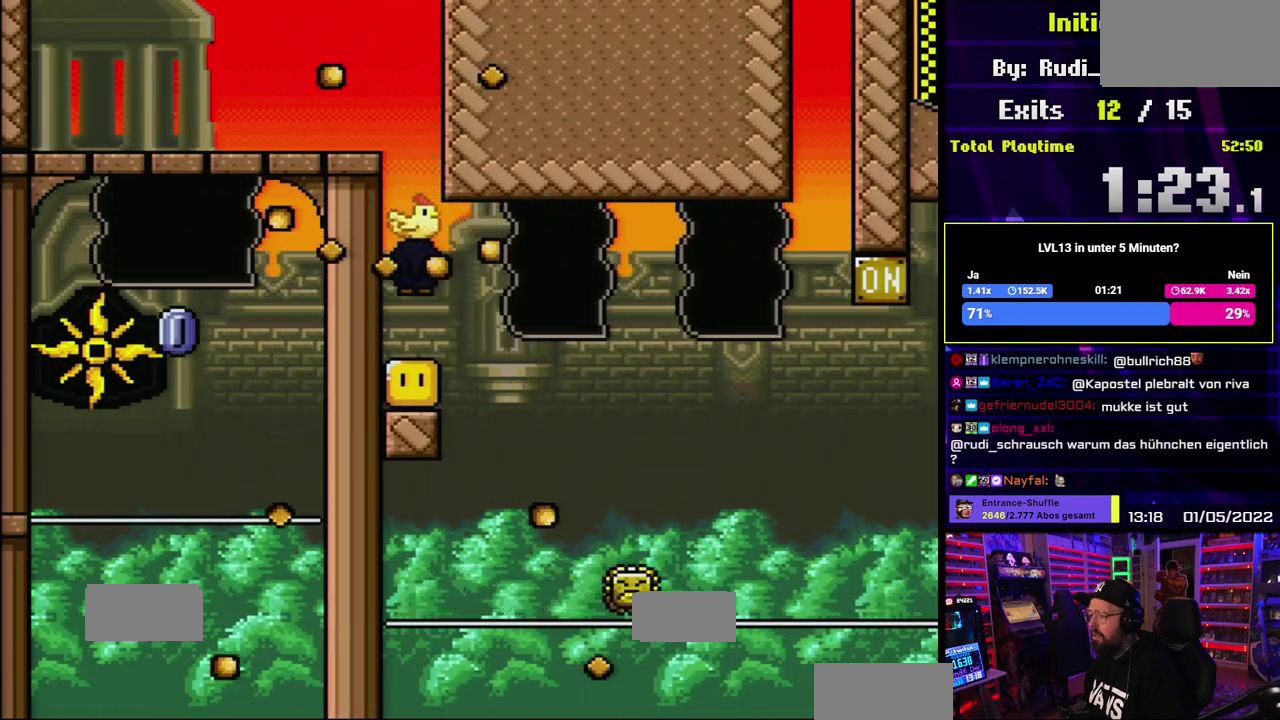
{"buttons": ["A", "X"], "events": [[150, "A", "down"]]}
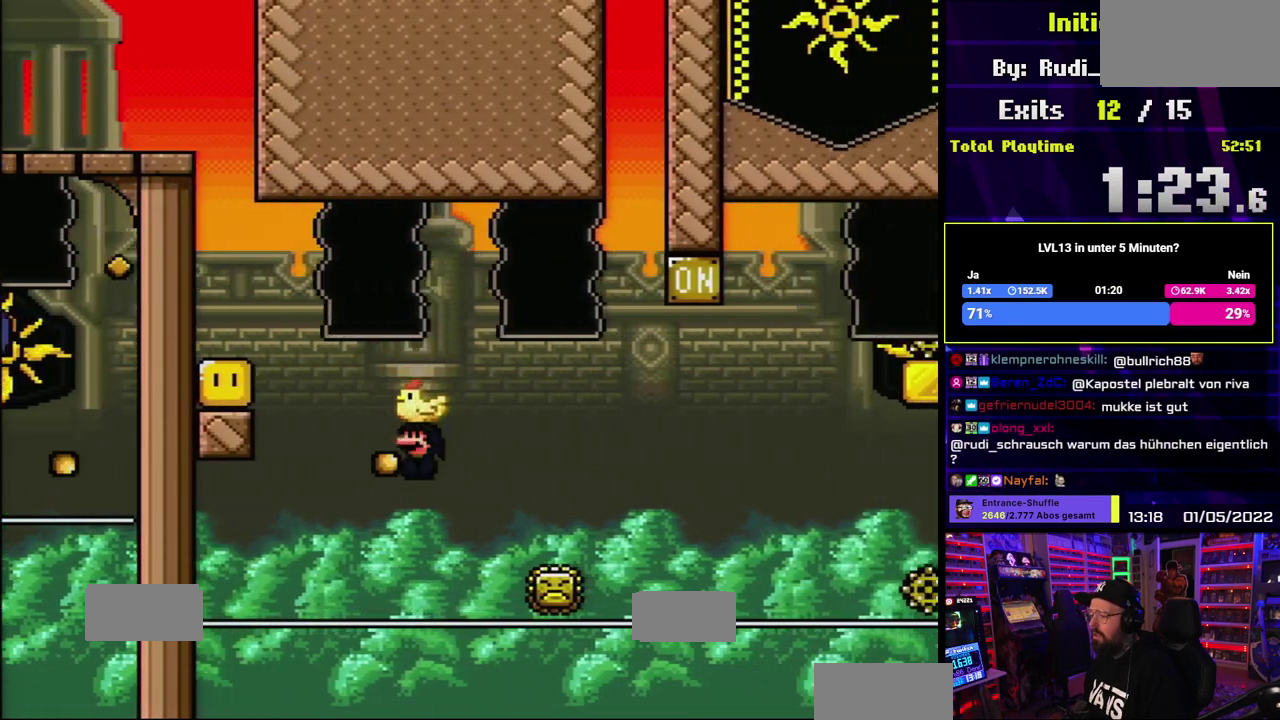
{"buttons": [], "events": [[300, "A", "up"], [350, "X", "up"]]}
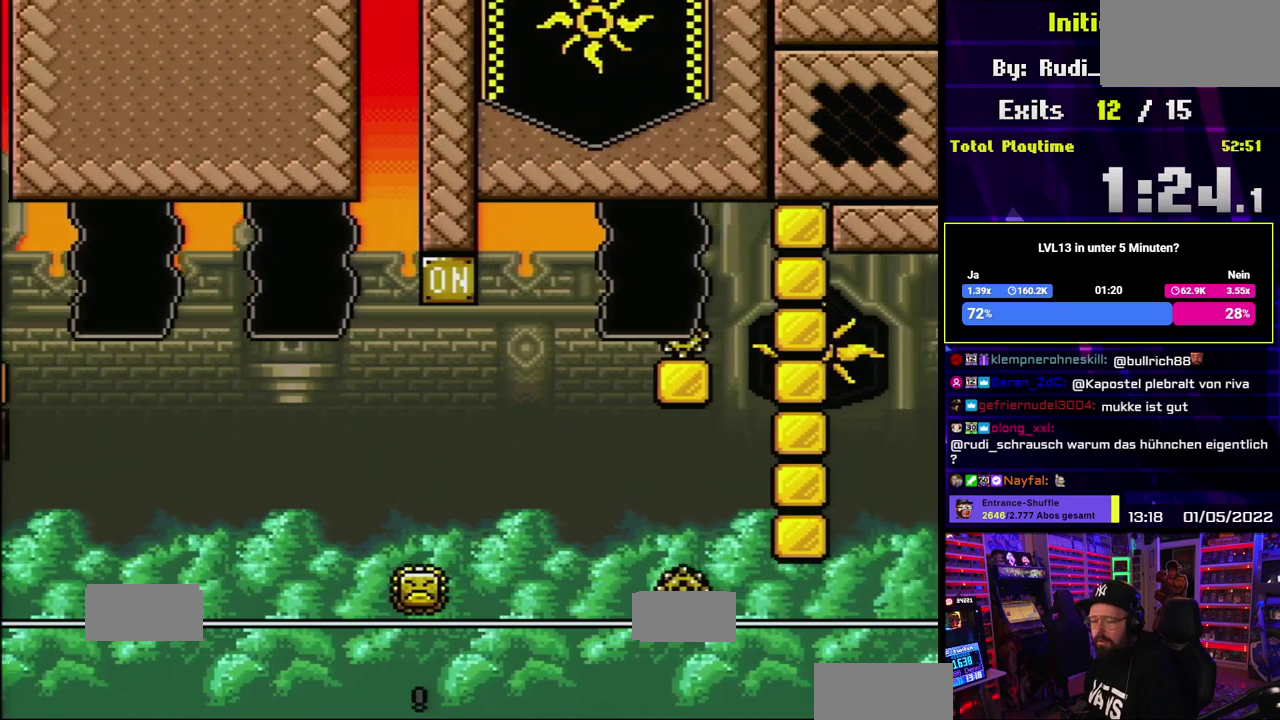
{"buttons": [], "events": [[17, "A", "down"], [117, "A", "up"], [200, "A", "down"], [317, "A", "up"], [400, "A", "down"], [500, "A", "up"]]}
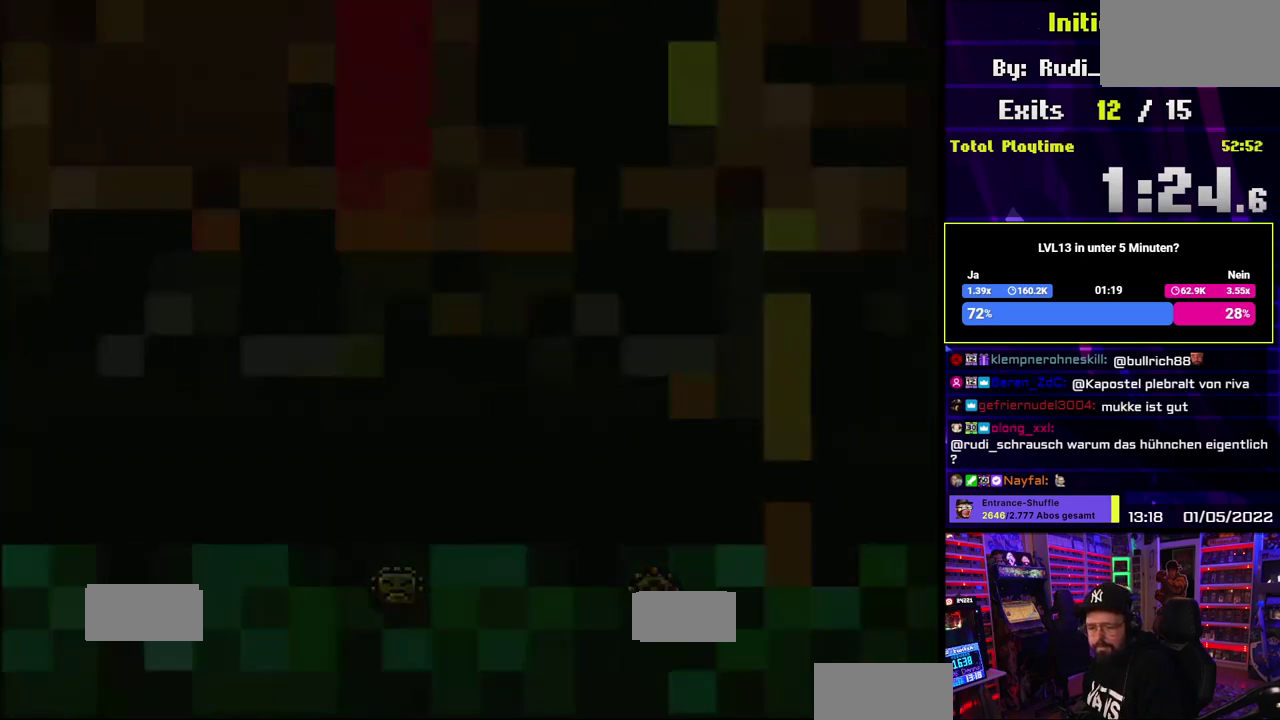
{"buttons": [], "events": [[117, "A", "down"], [483, "A", "up"]]}
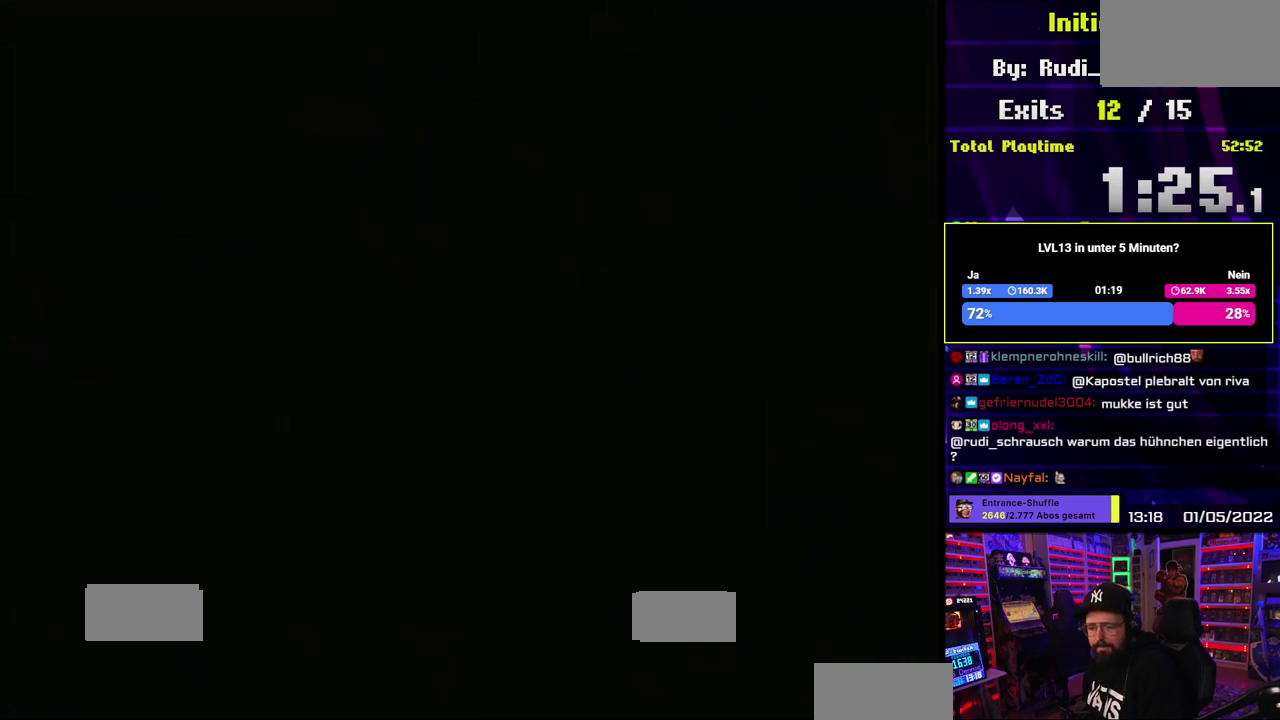
{"buttons": [], "events": []}
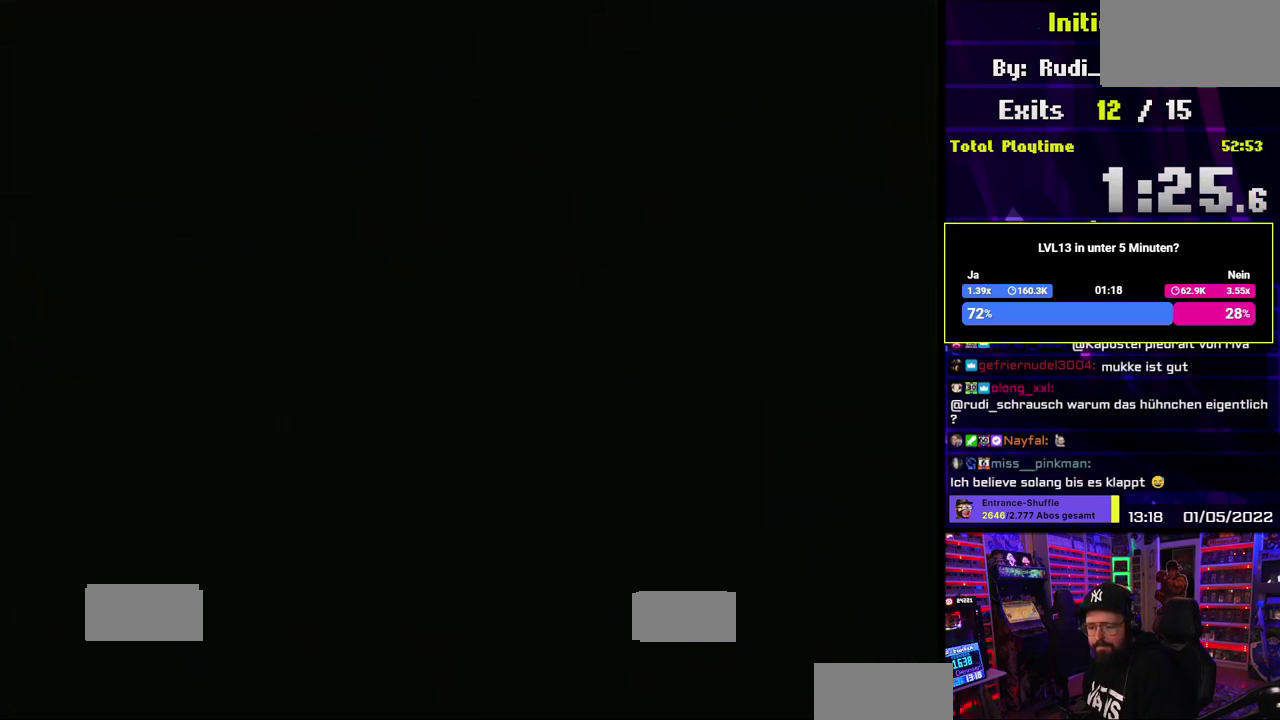
{"buttons": [], "events": []}
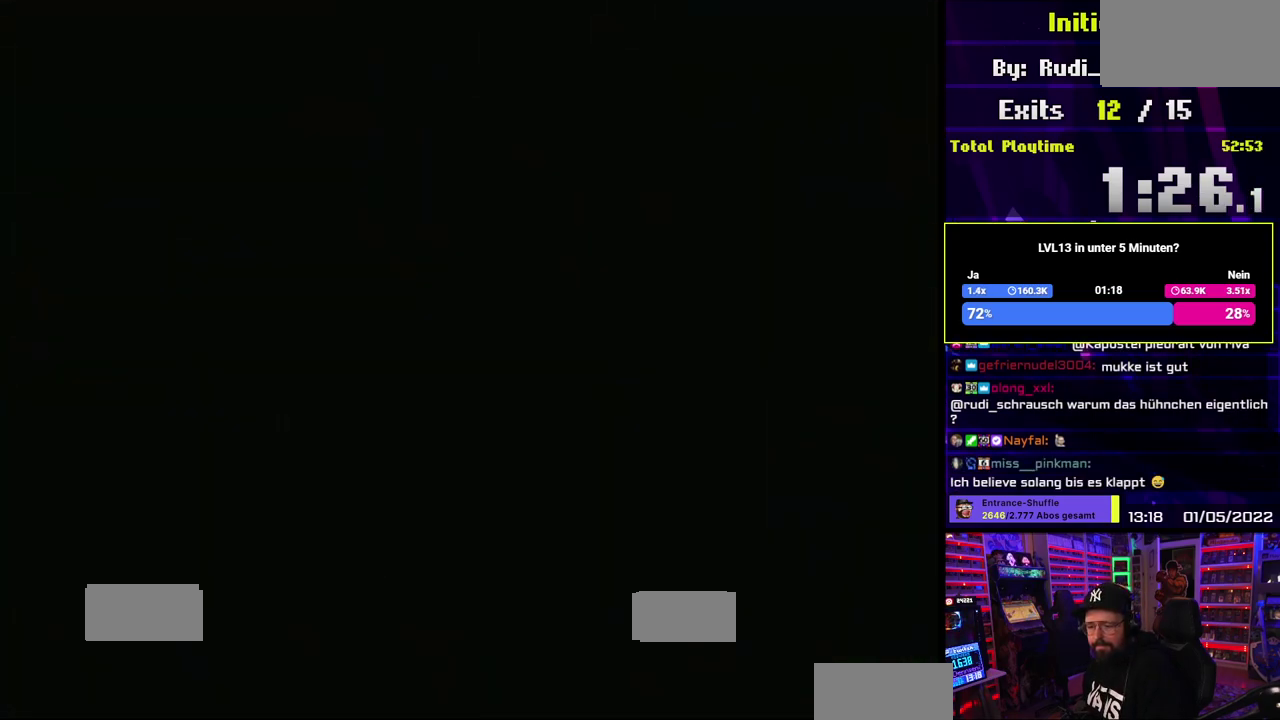
{"buttons": ["X"], "events": [[317, "X", "down"]]}
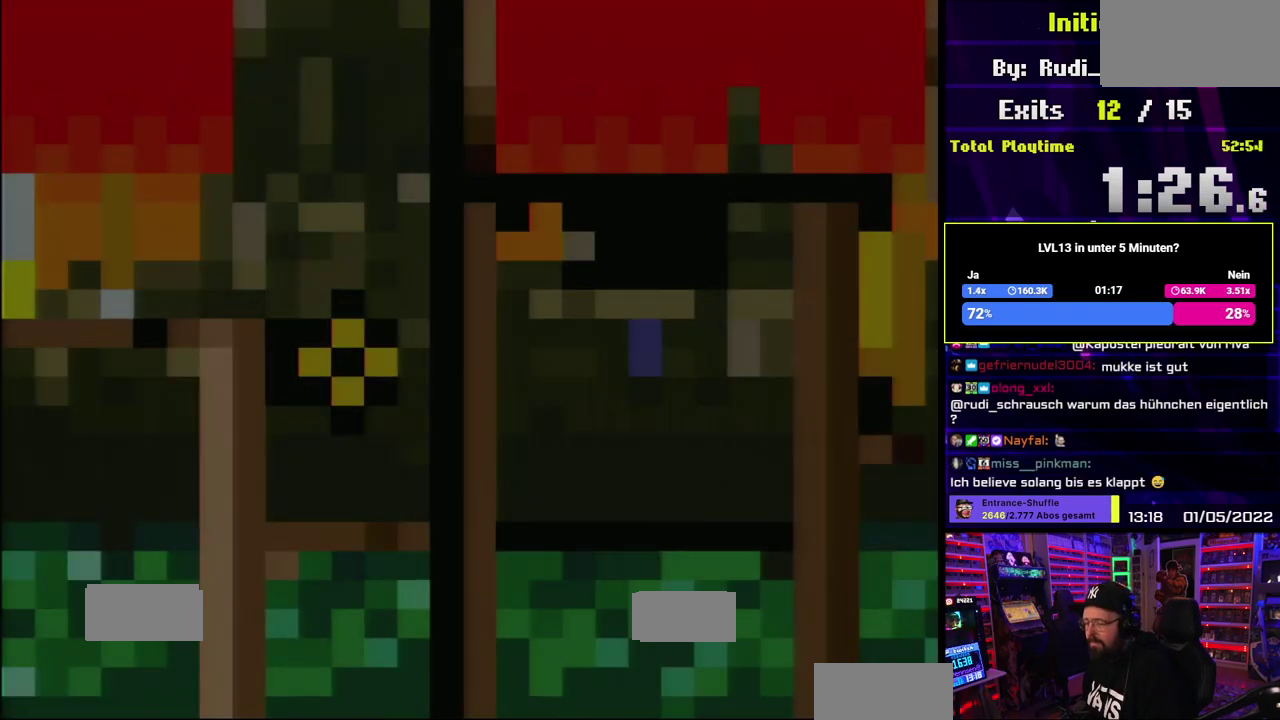
{"buttons": ["X"], "events": []}
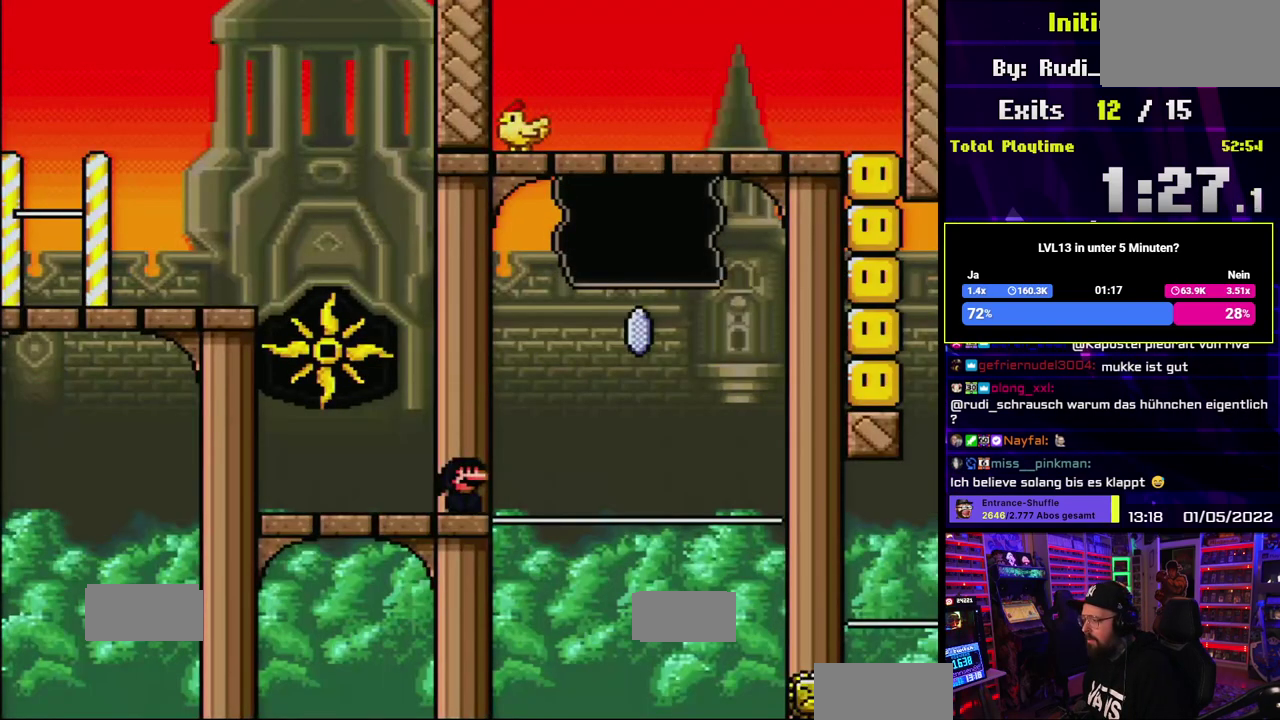
{"buttons": ["A", "X"], "events": [[367, "A", "down"]]}
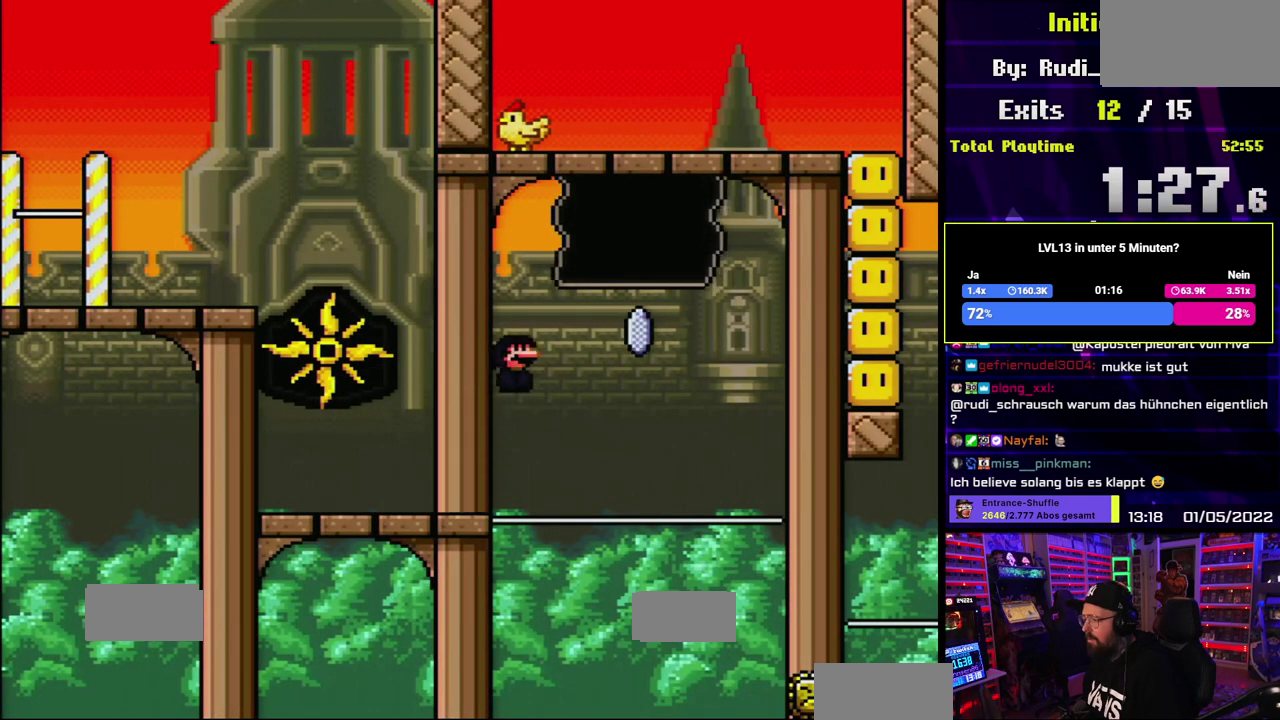
{"buttons": ["A", "X"], "events": []}
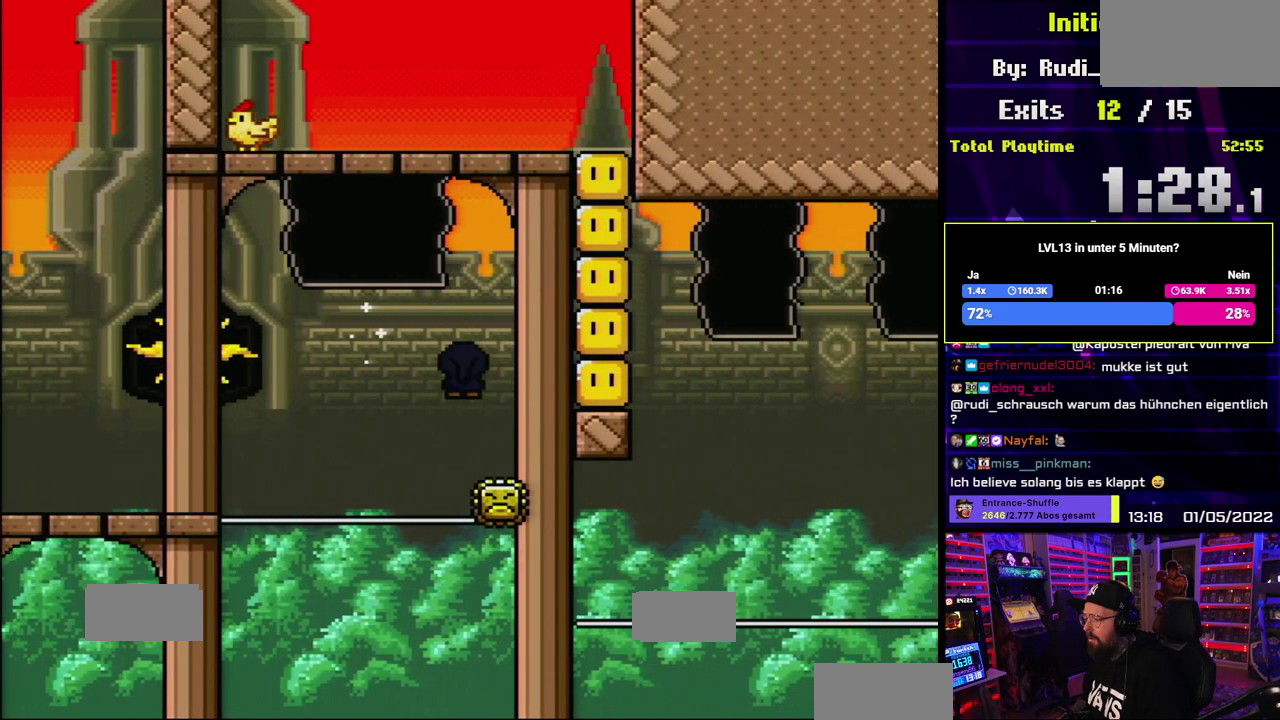
{"buttons": ["A", "X"], "events": []}
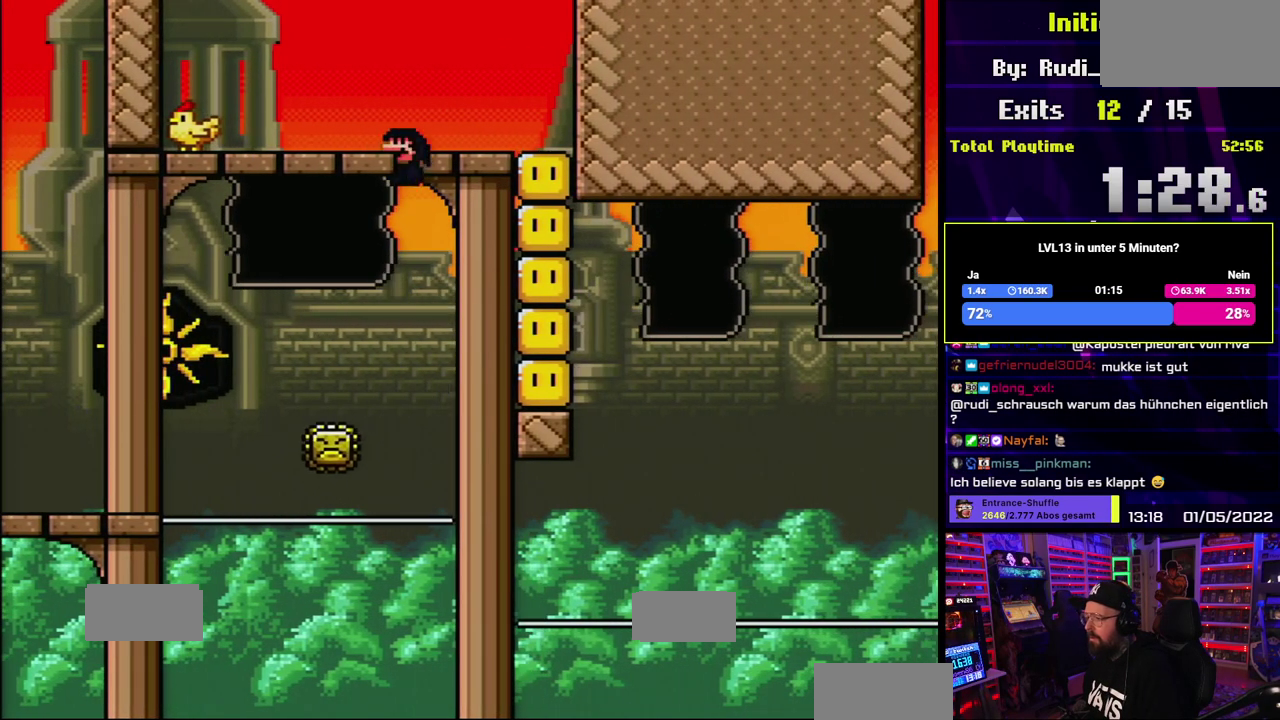
{"buttons": ["A", "X"], "events": []}